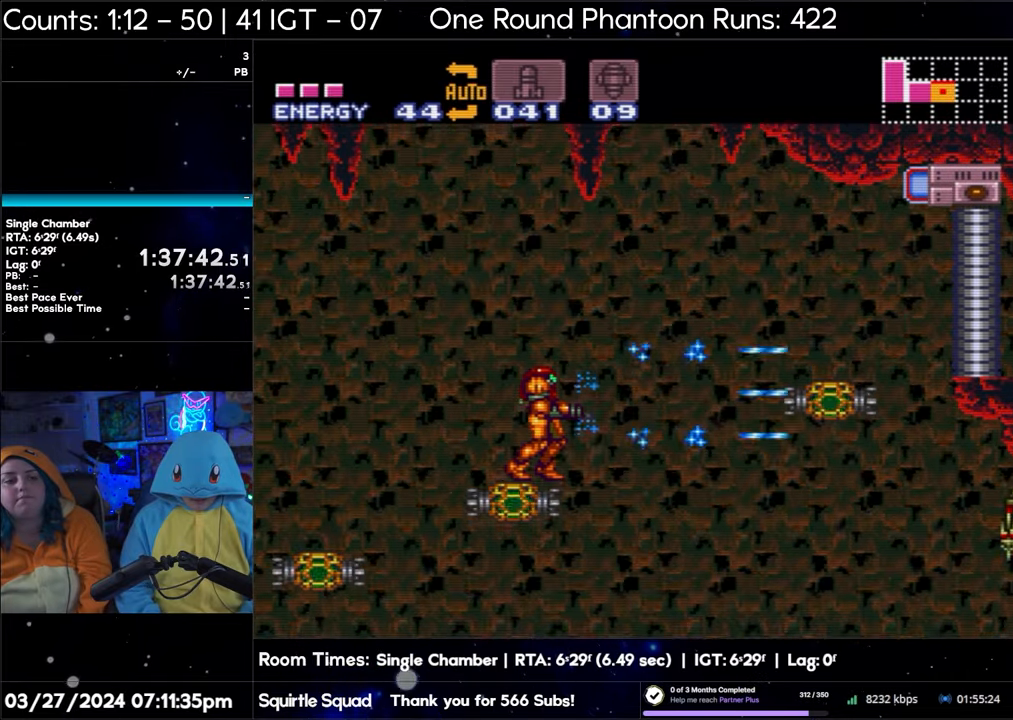
Gameplay with a controller (Nintendo layout); each line is a JSON object with the inputs held at the frame after it. "events" lists button and stick changes between this image and that frame as [ms after this image, input, new state], when the widget could be followed in between. Not read: L3 R3.
{"buttons": ["B", "DPAD_RIGHT"], "events": [[133, "DPAD_RIGHT", "down"], [150, "B", "down"]]}
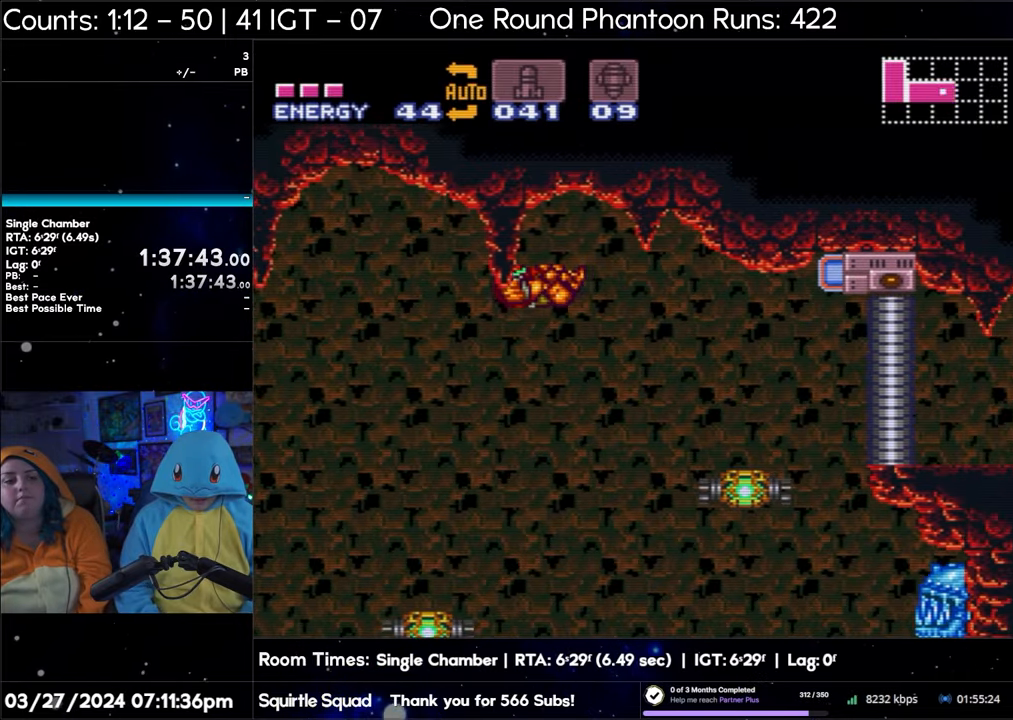
{"buttons": ["DPAD_UP"], "events": [[233, "DPAD_RIGHT", "up"], [317, "B", "up"], [317, "DPAD_UP", "down"]]}
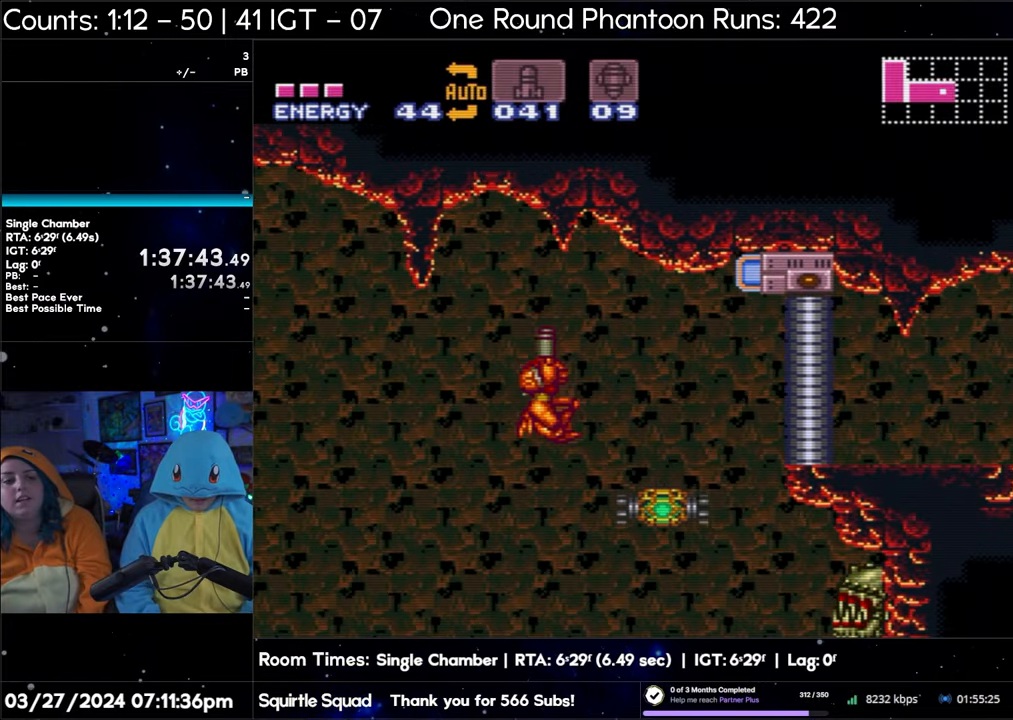
{"buttons": ["DPAD_UP"], "events": []}
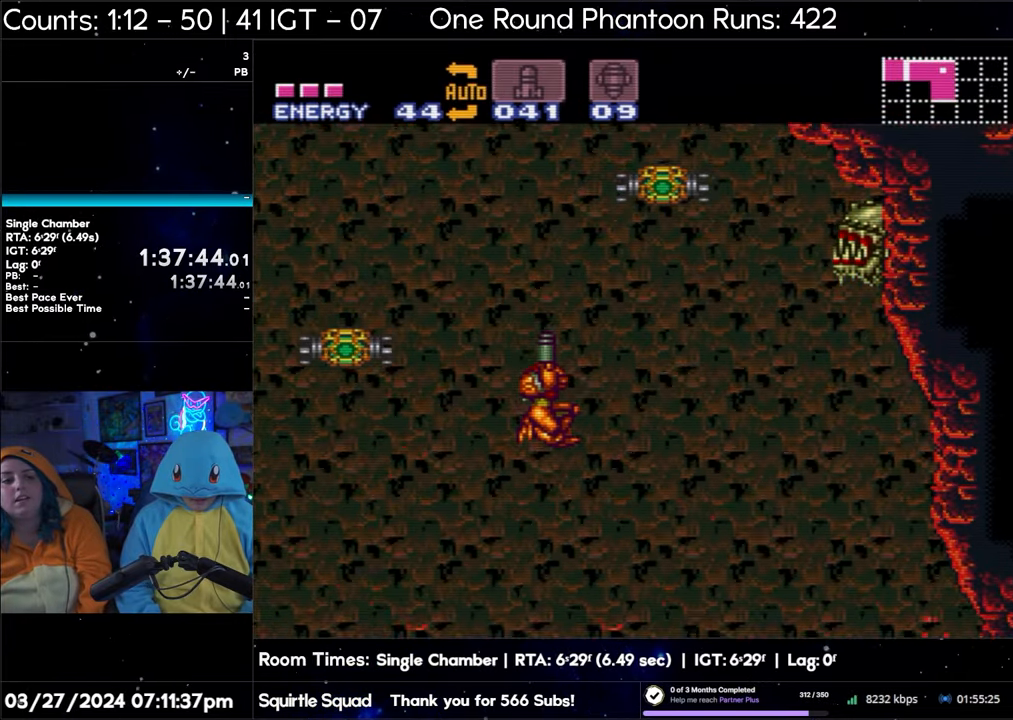
{"buttons": [], "events": [[183, "DPAD_UP", "up"]]}
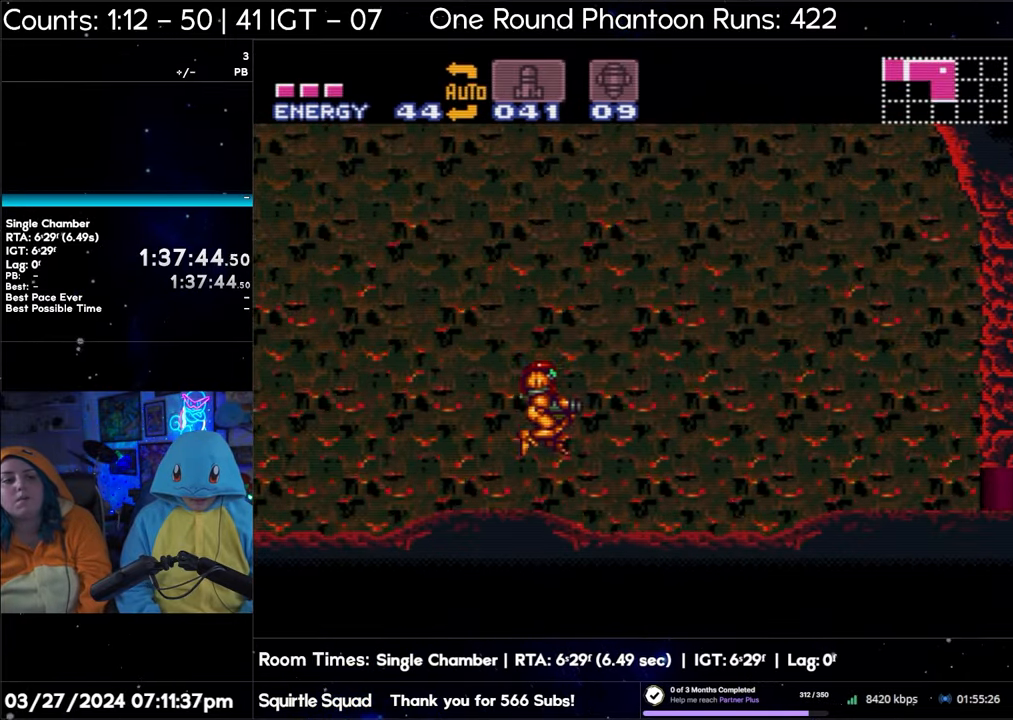
{"buttons": [], "events": [[17, "Y", "down"], [167, "Y", "up"], [350, "Y", "down"], [483, "Y", "up"]]}
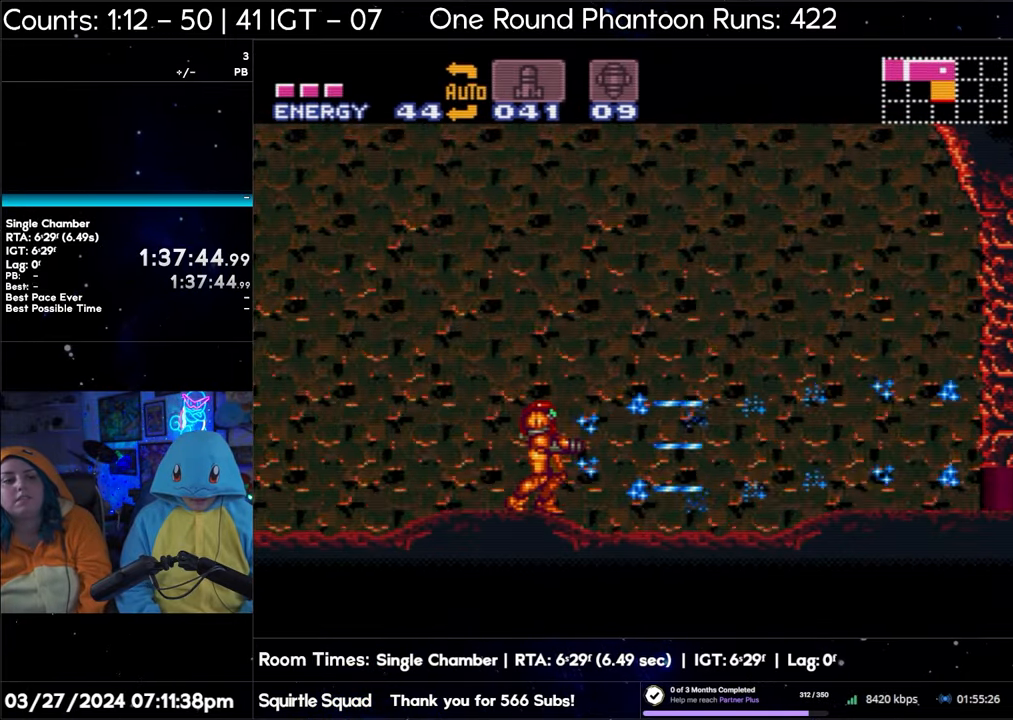
{"buttons": ["Y"], "events": [[150, "Y", "down"], [317, "Y", "up"], [483, "Y", "down"]]}
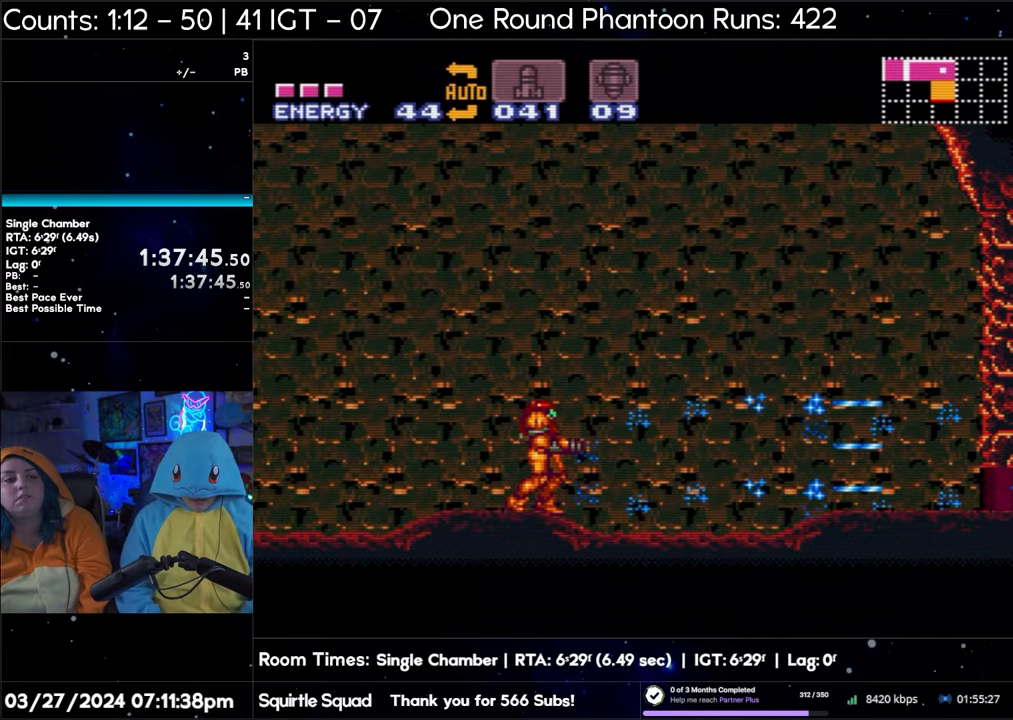
{"buttons": [], "events": [[150, "Y", "up"], [317, "Y", "down"], [483, "Y", "up"]]}
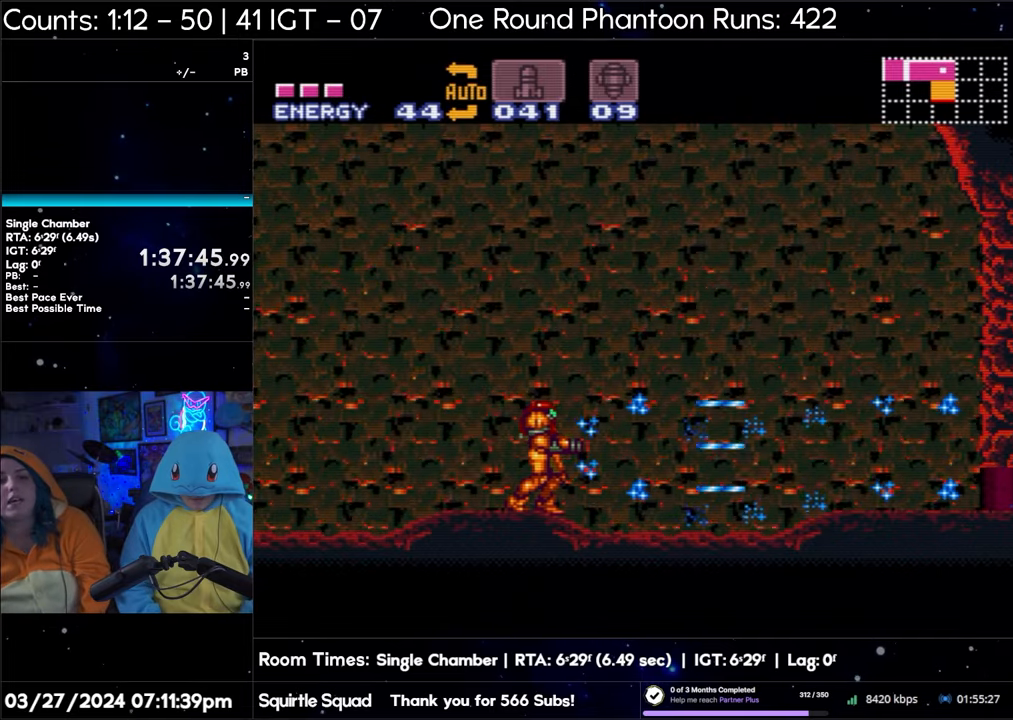
{"buttons": ["Y"], "events": [[167, "Y", "down"], [300, "Y", "up"], [450, "Y", "down"]]}
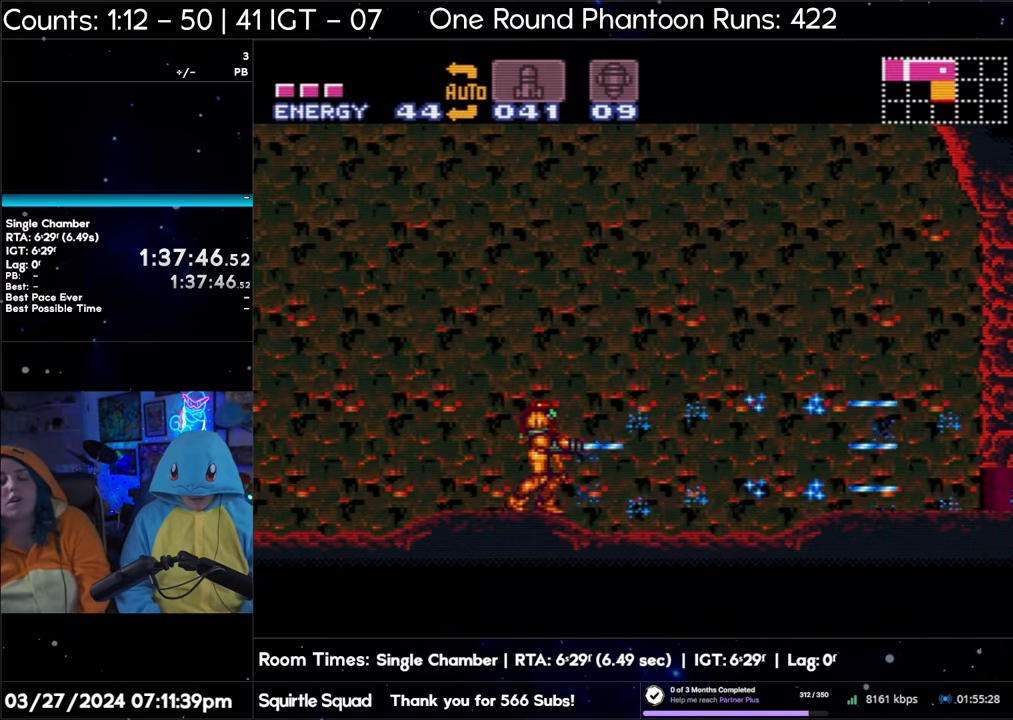
{"buttons": ["A"], "events": [[67, "Y", "up"], [133, "A", "down"]]}
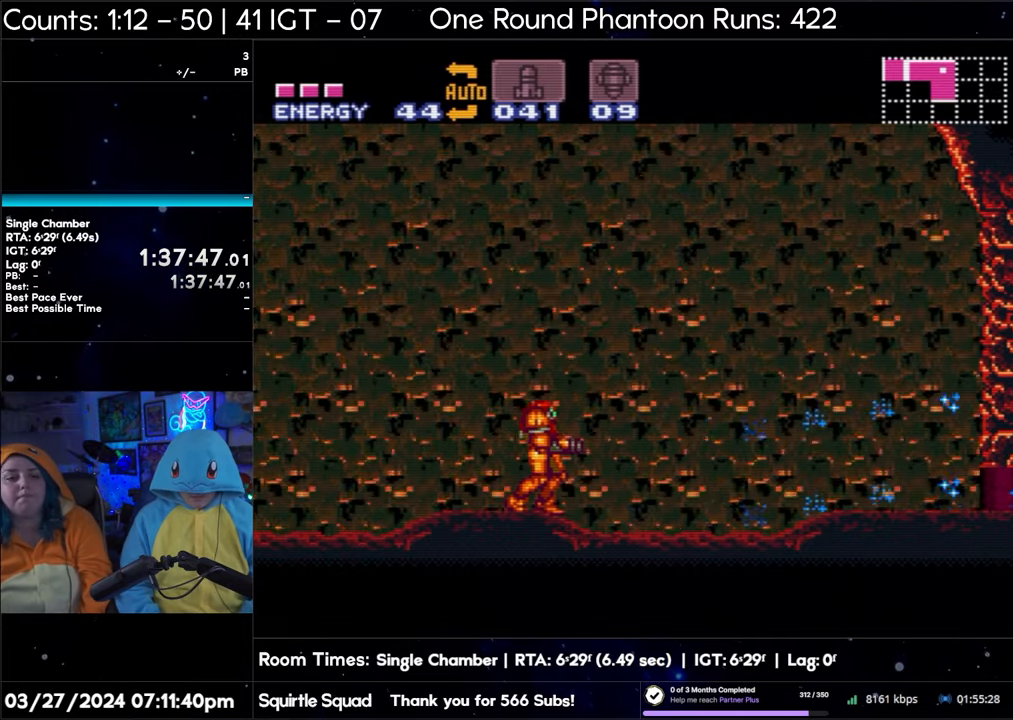
{"buttons": ["A"], "events": []}
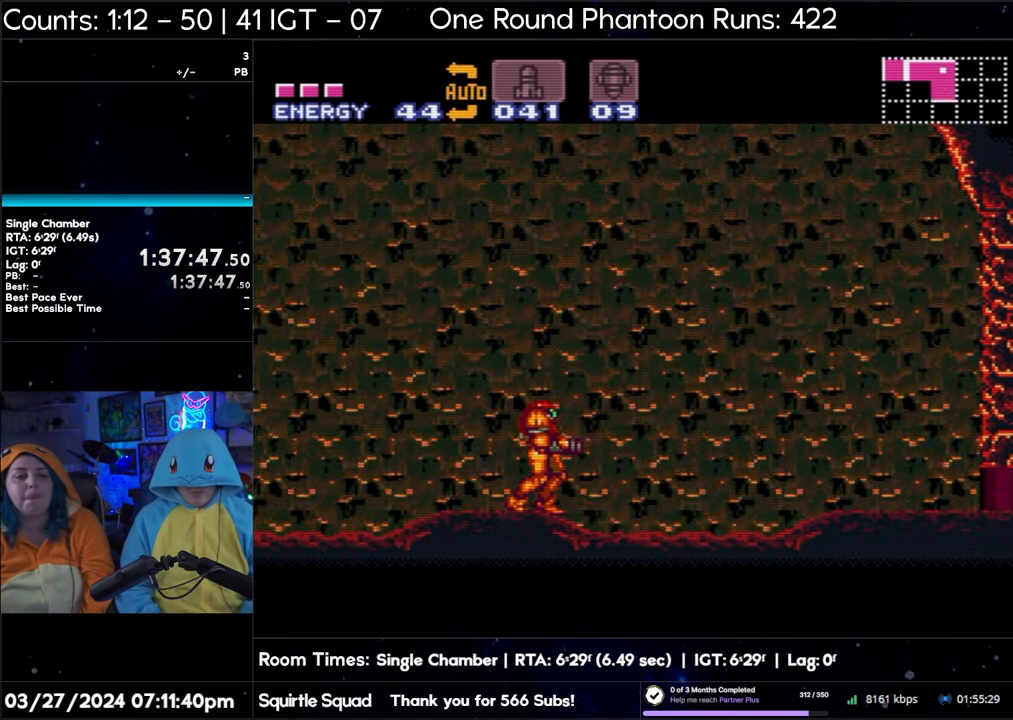
{"buttons": ["A"], "events": []}
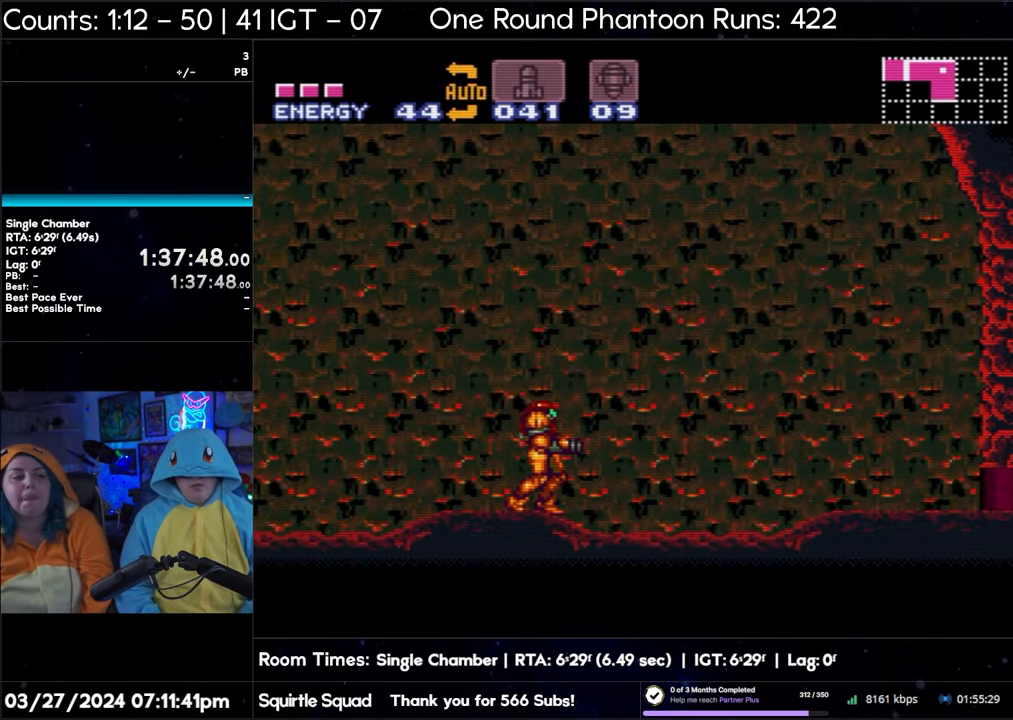
{"buttons": ["A"], "events": []}
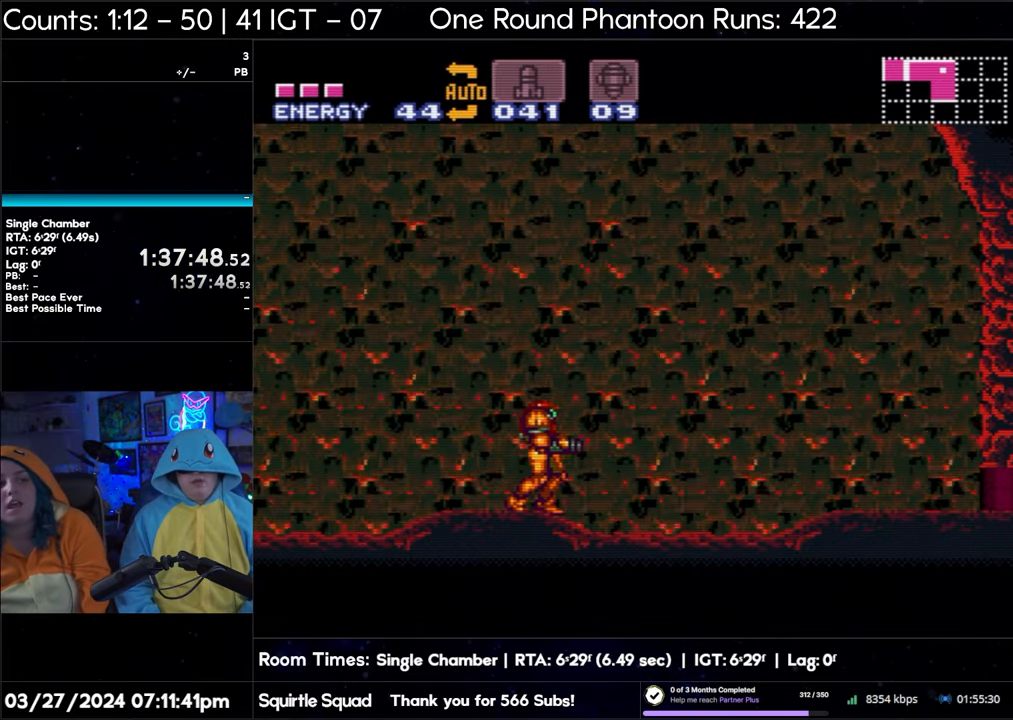
{"buttons": ["A"], "events": []}
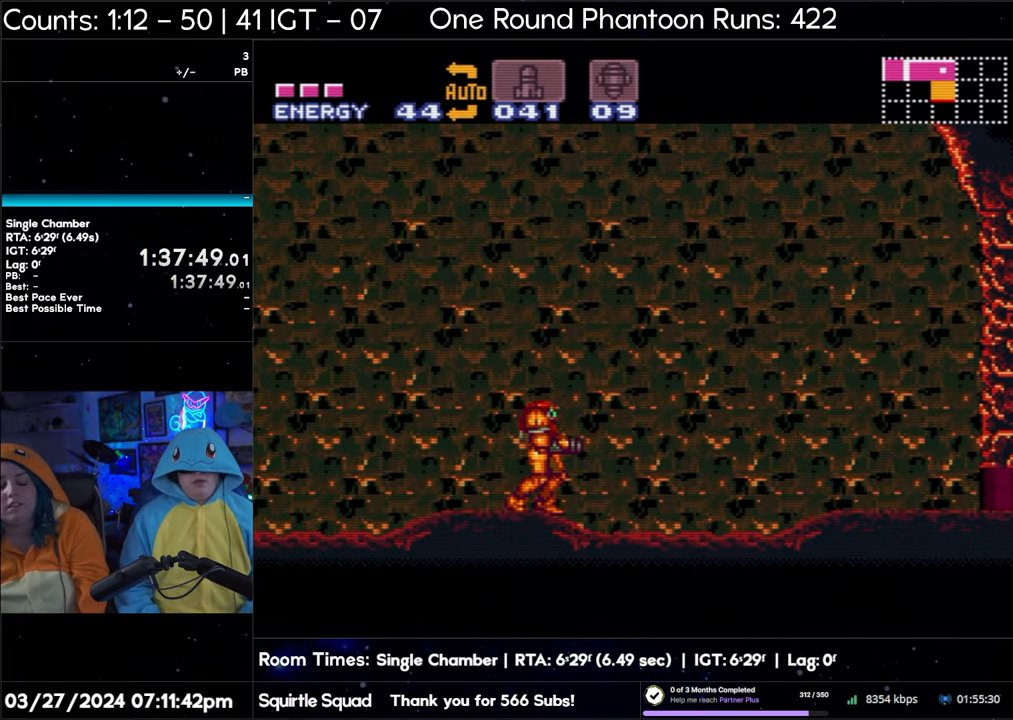
{"buttons": ["A"], "events": []}
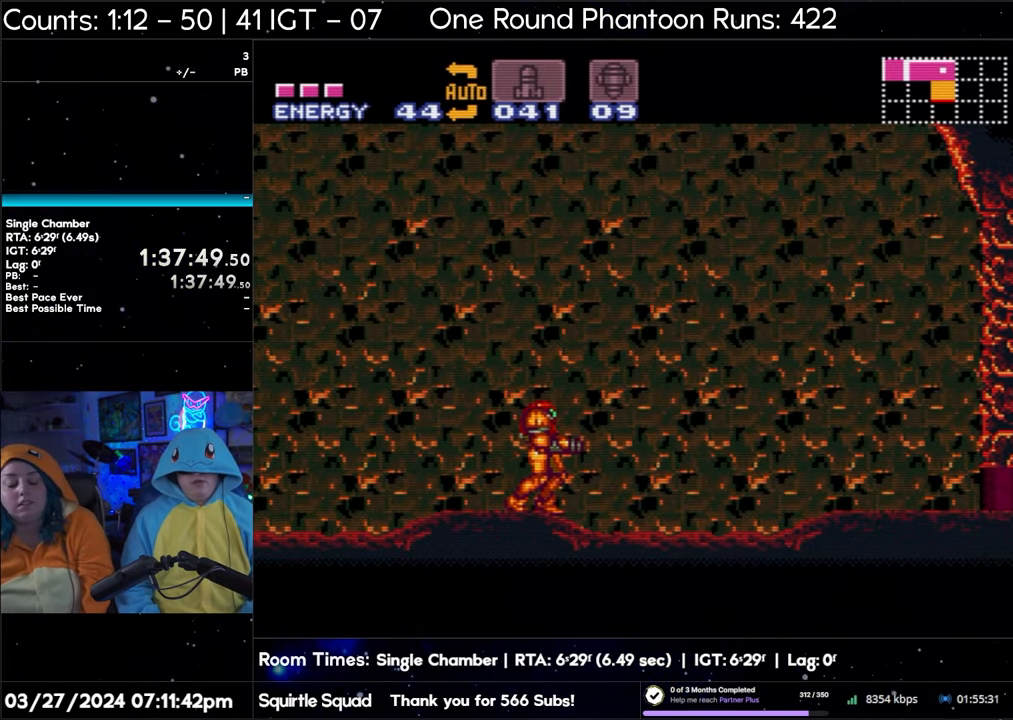
{"buttons": ["A"], "events": []}
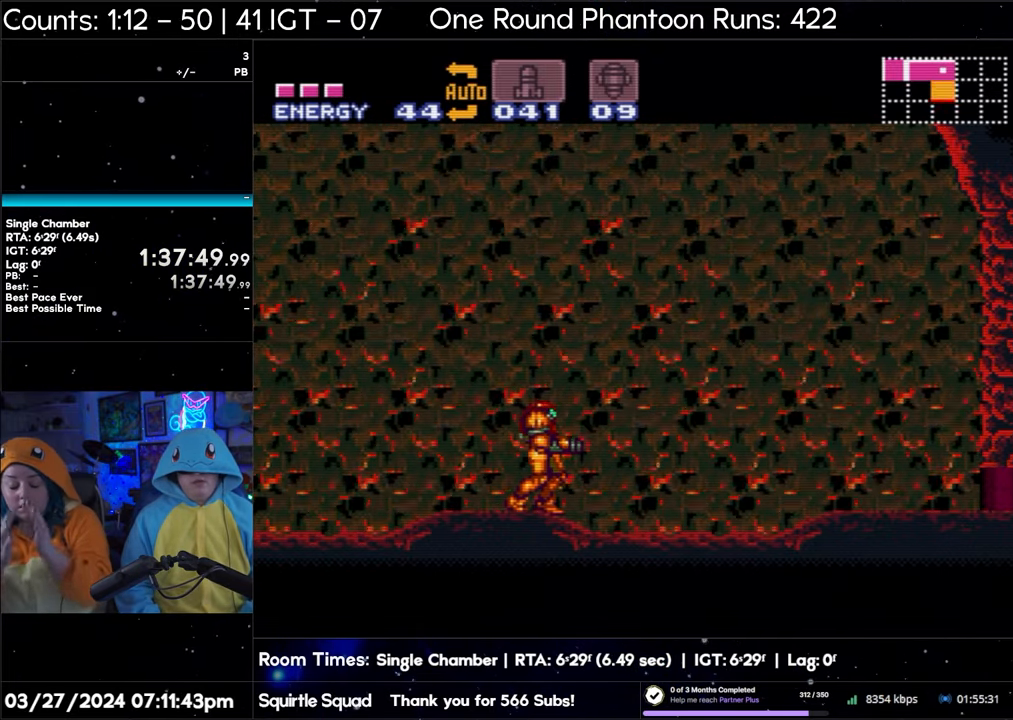
{"buttons": ["A", "DPAD_LEFT"], "events": [[250, "DPAD_LEFT", "down"]]}
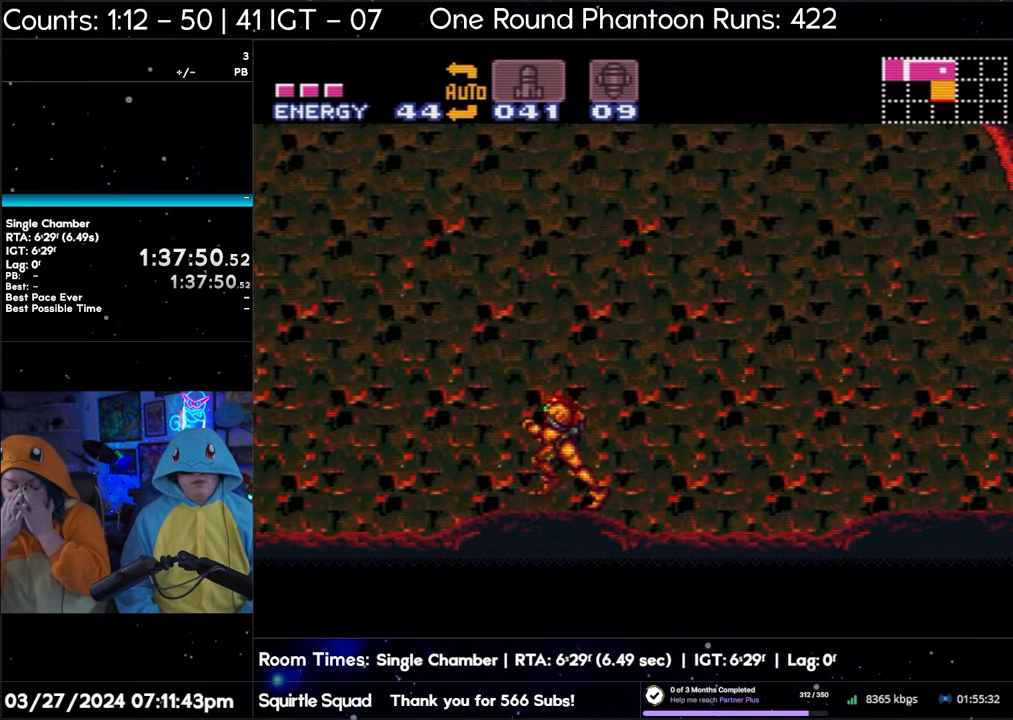
{"buttons": ["A"], "events": [[233, "DPAD_LEFT", "up"], [300, "DPAD_RIGHT", "down"], [400, "DPAD_RIGHT", "up"]]}
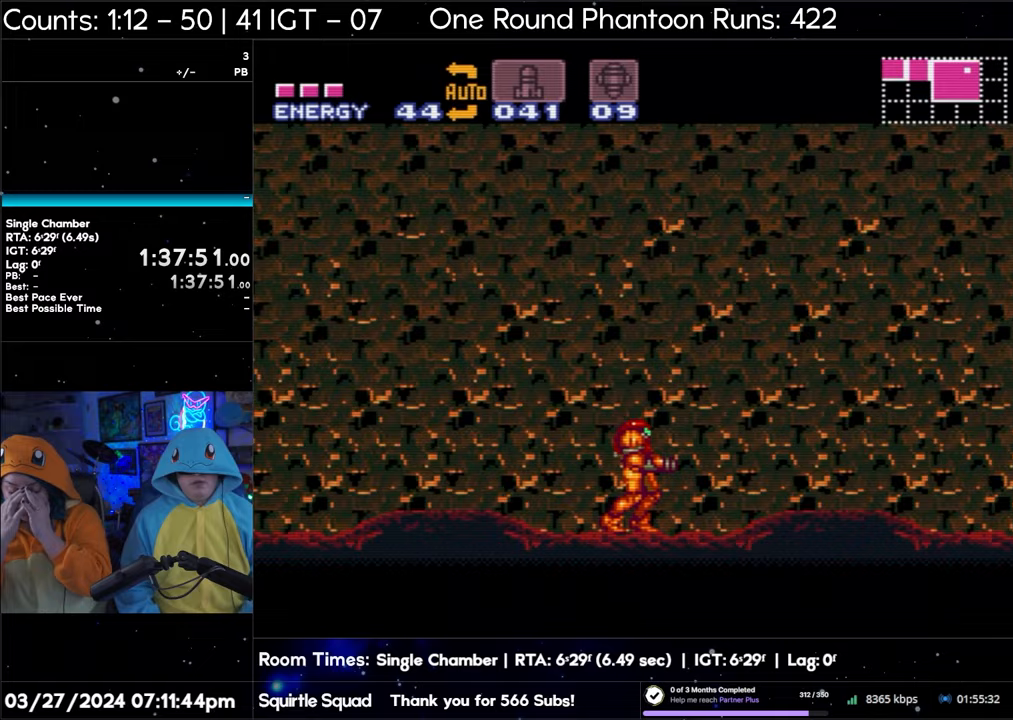
{"buttons": ["A"], "events": []}
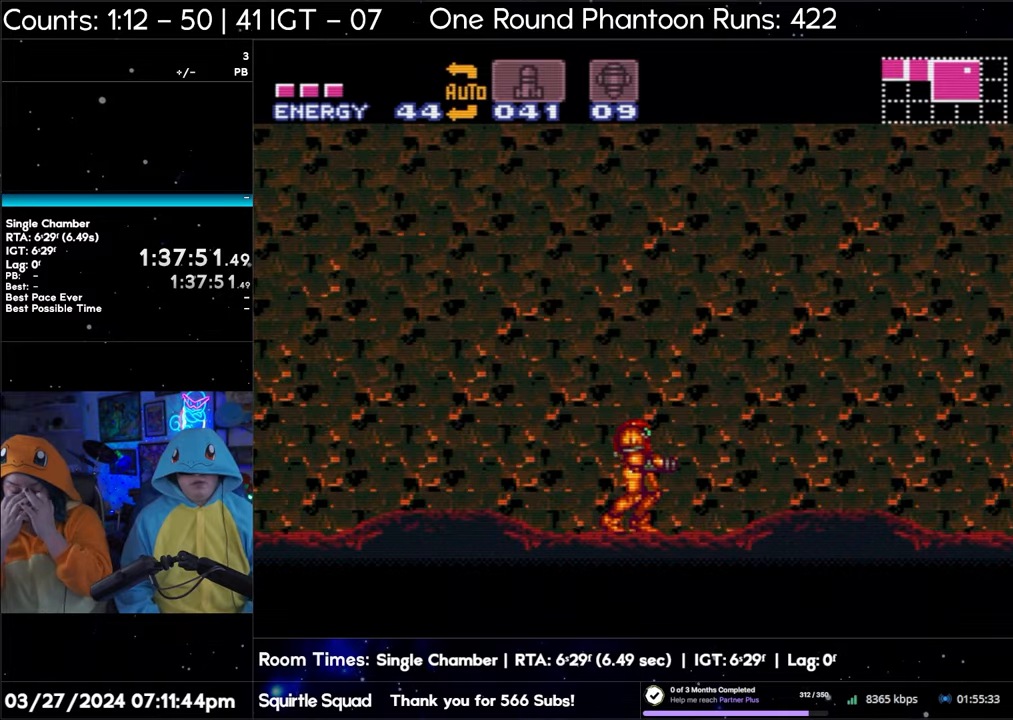
{"buttons": ["A"], "events": []}
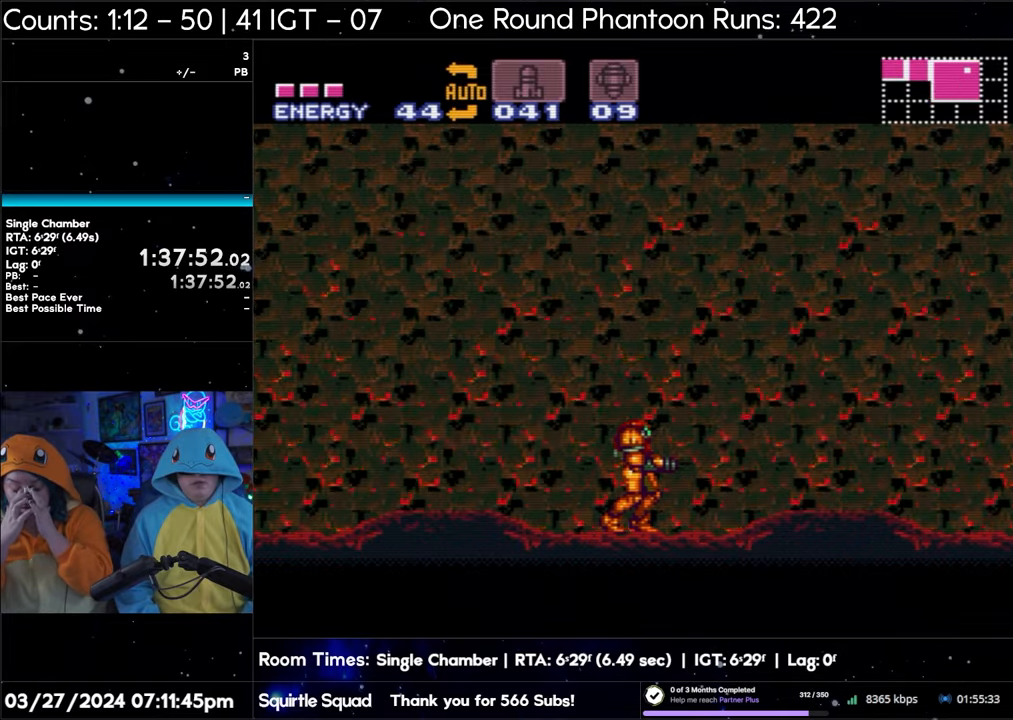
{"buttons": ["A"], "events": []}
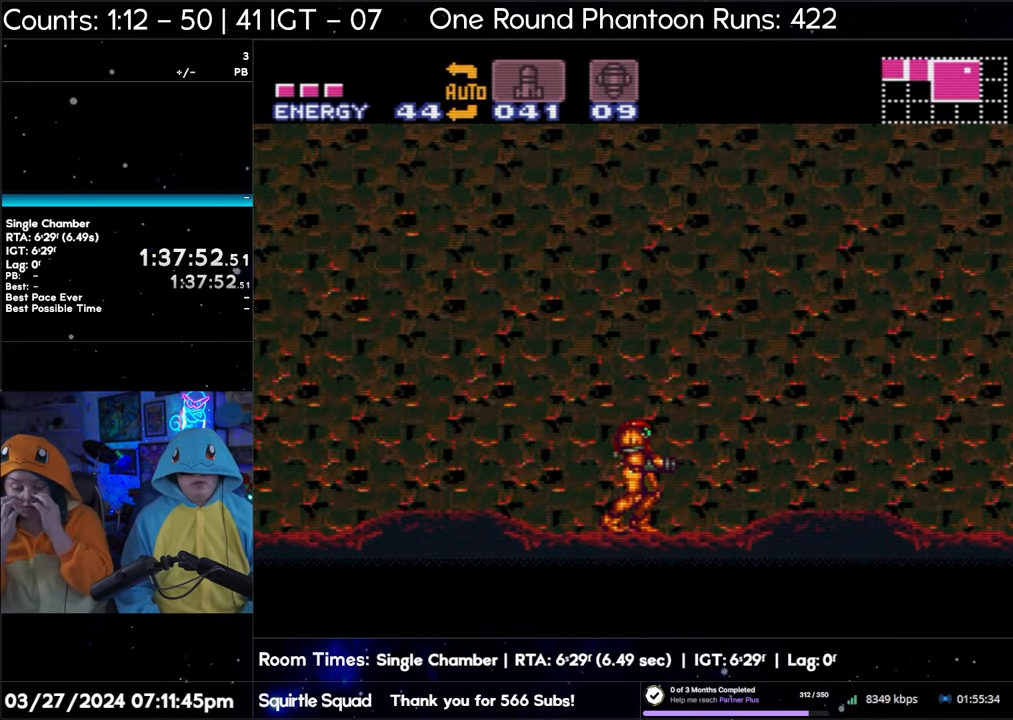
{"buttons": ["A", "DPAD_RIGHT"], "events": [[283, "DPAD_RIGHT", "down"]]}
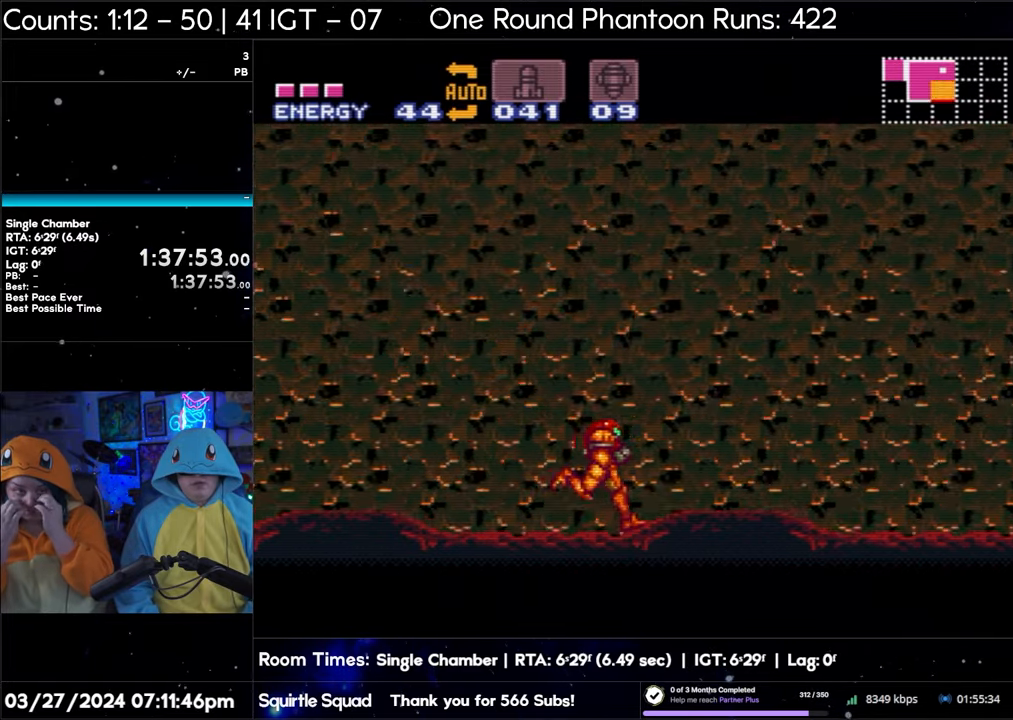
{"buttons": ["B"], "events": [[167, "B", "down"], [200, "A", "up"], [200, "DPAD_RIGHT", "up"], [283, "DPAD_LEFT", "down"], [367, "DPAD_LEFT", "up"]]}
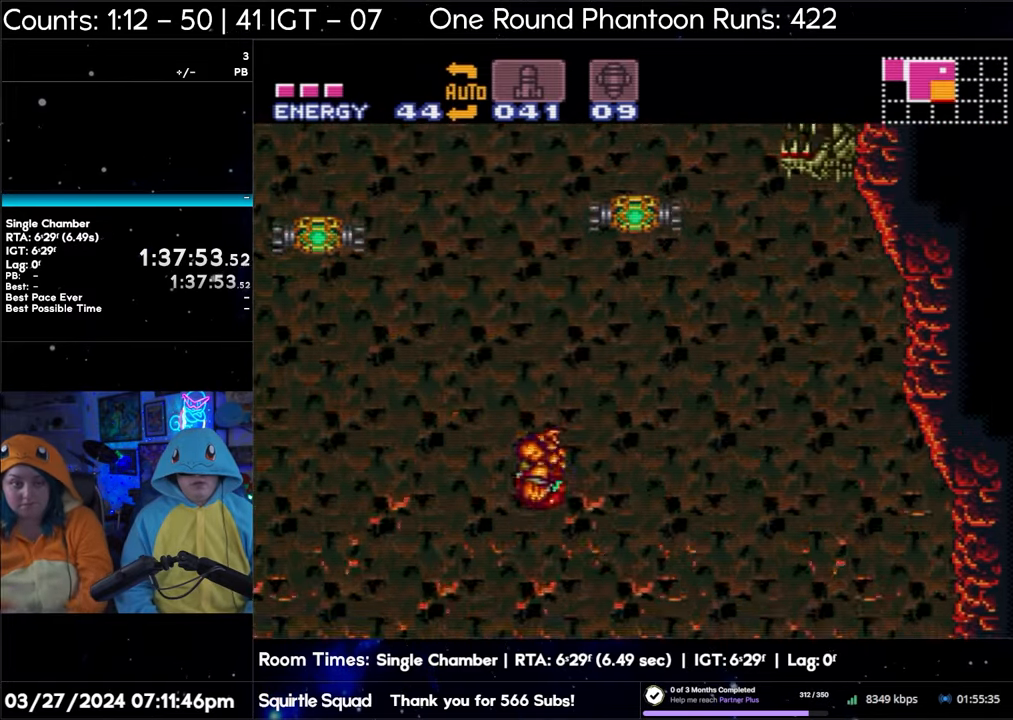
{"buttons": ["B", "Y"], "events": [[333, "DPAD_RIGHT", "down"], [433, "DPAD_RIGHT", "up"], [450, "Y", "down"]]}
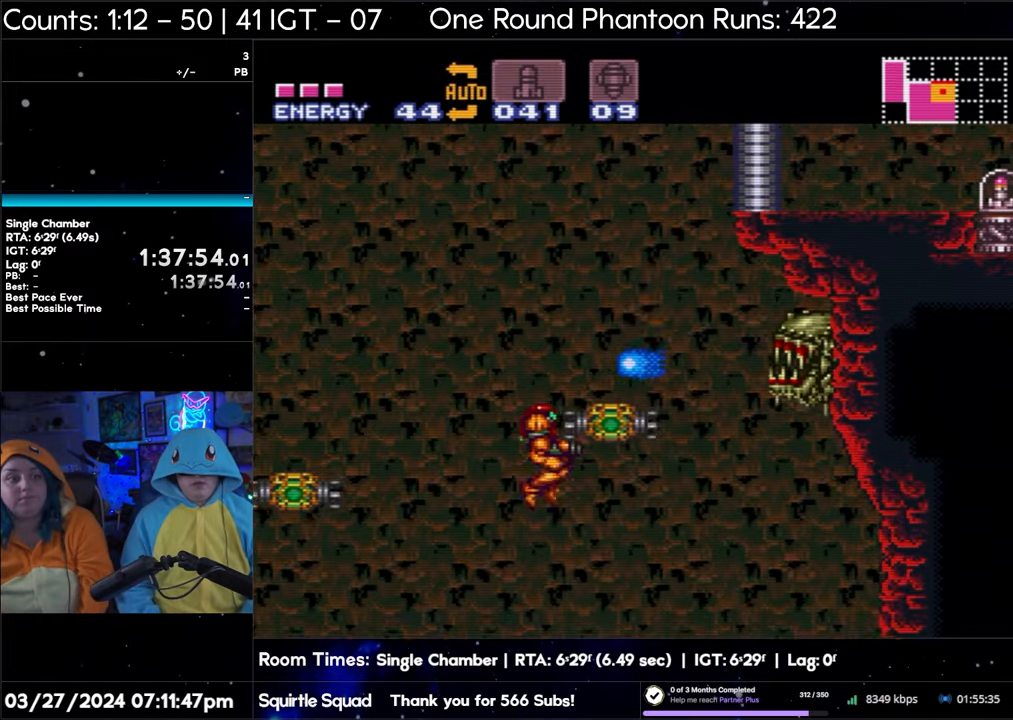
{"buttons": ["B"], "events": [[83, "Y", "up"], [250, "Y", "down"], [383, "Y", "up"]]}
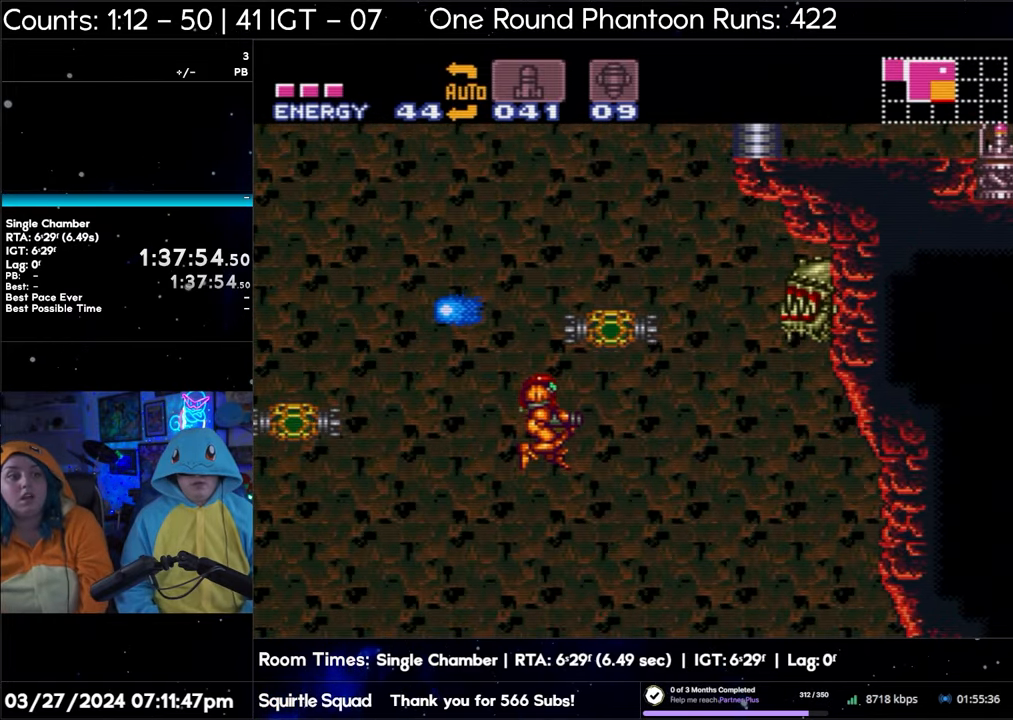
{"buttons": ["B"], "events": [[33, "Y", "down"], [183, "Y", "up"], [317, "Y", "down"], [467, "Y", "up"]]}
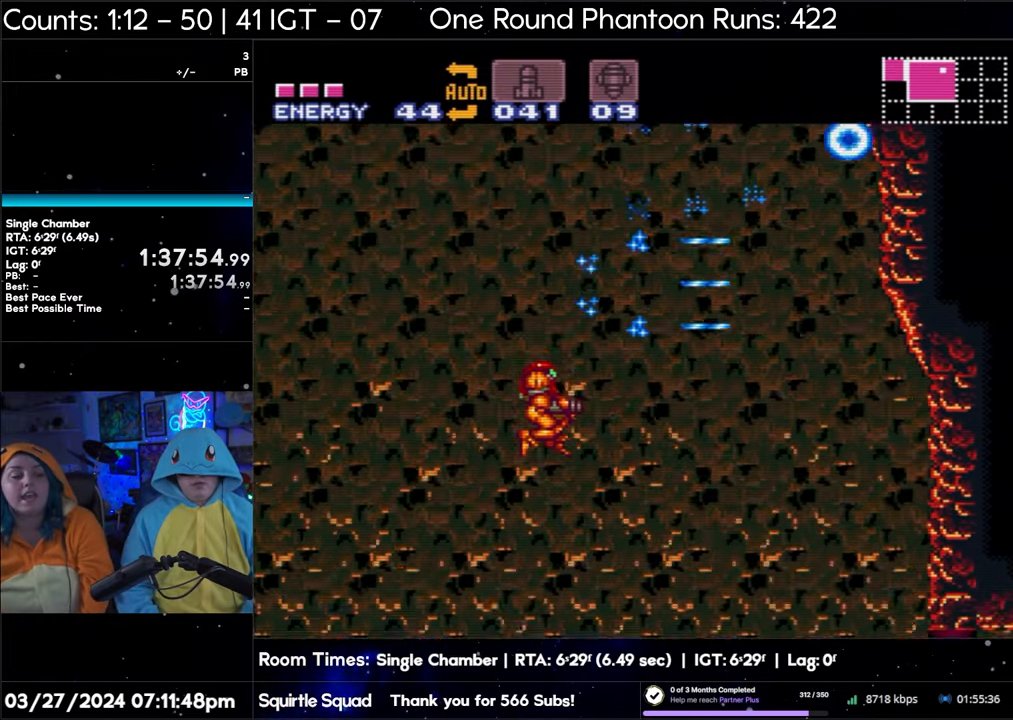
{"buttons": ["B", "Y"], "events": [[117, "Y", "down"], [233, "Y", "up"], [367, "Y", "down"]]}
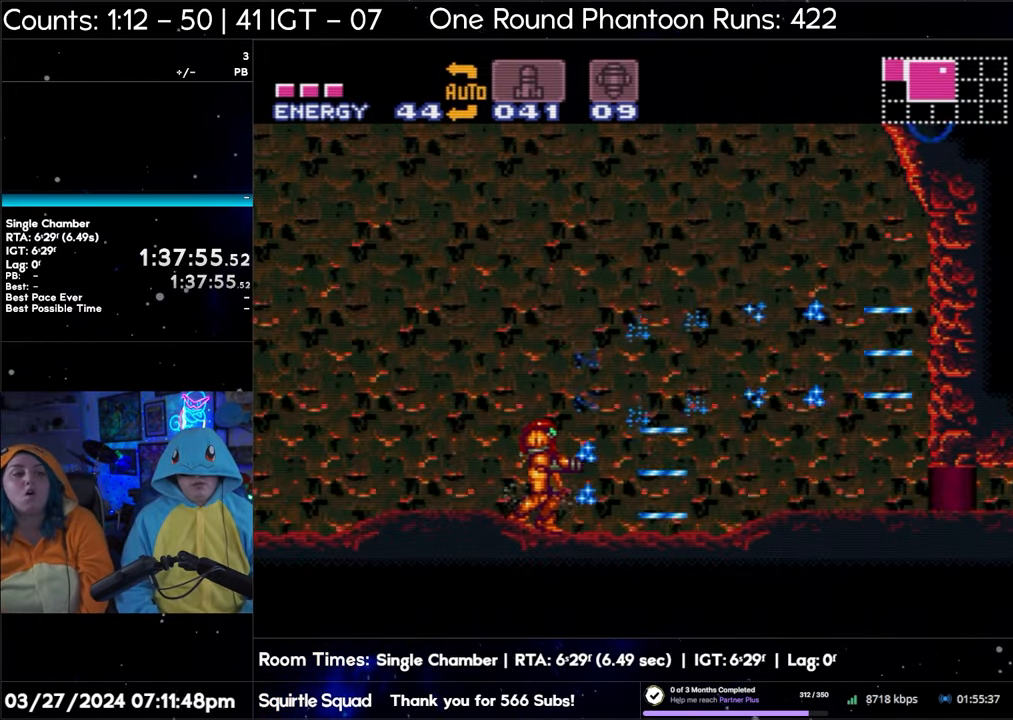
{"buttons": ["B", "Y"], "events": [[33, "Y", "up"], [150, "Y", "down"], [300, "Y", "up"], [433, "Y", "down"]]}
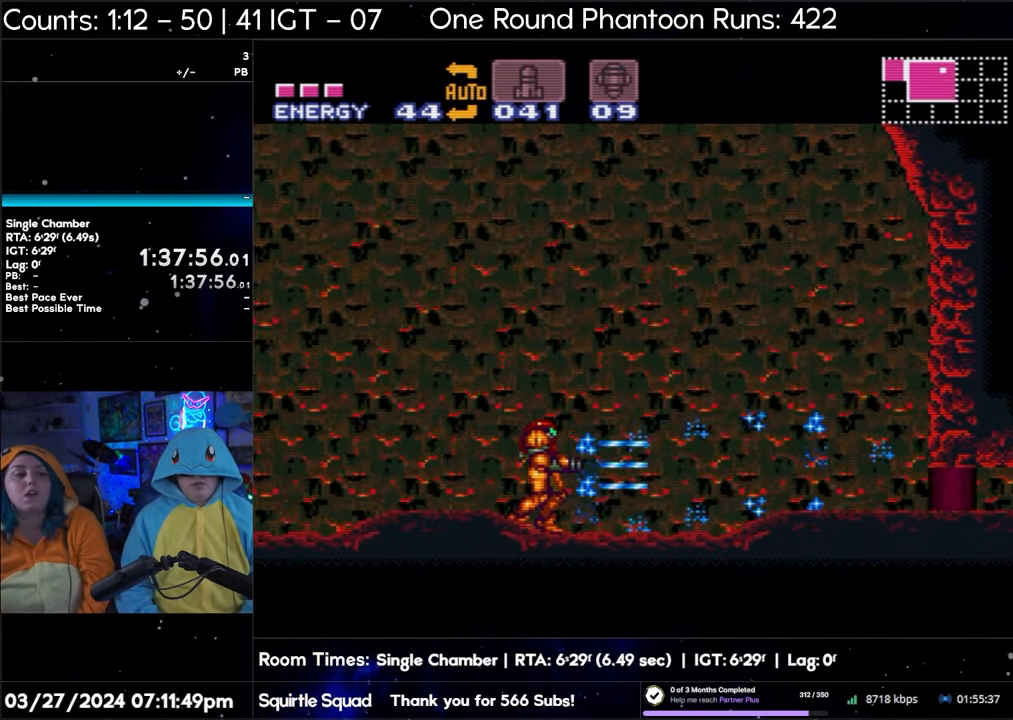
{"buttons": [], "events": [[83, "Y", "up"], [217, "Y", "down"], [367, "Y", "up"], [383, "B", "up"]]}
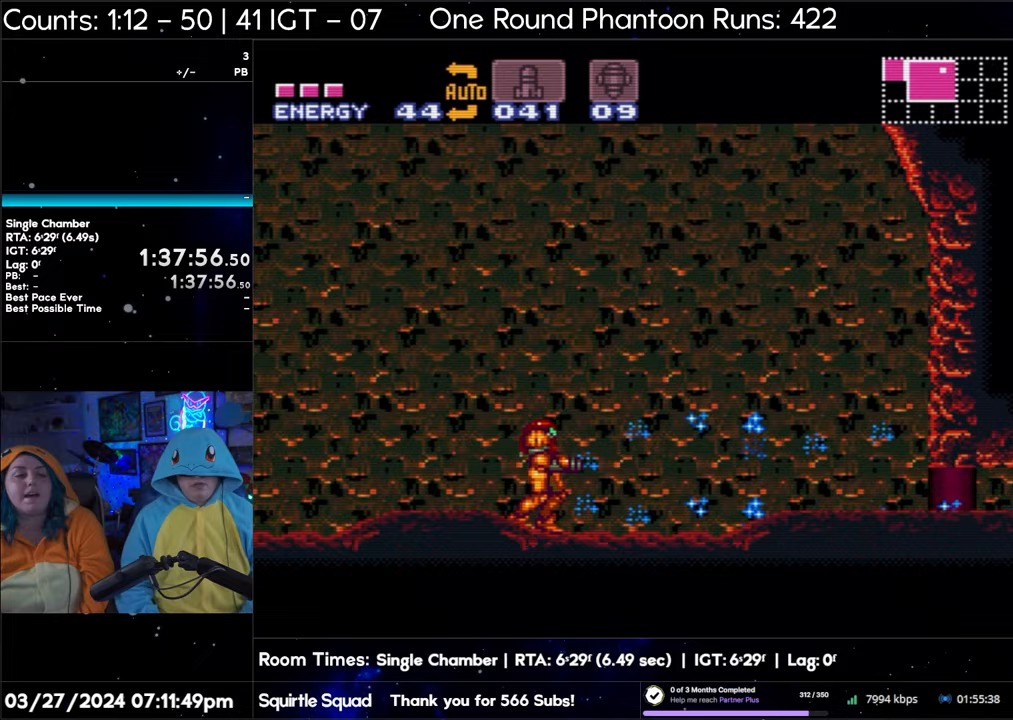
{"buttons": ["A", "DPAD_LEFT"], "events": [[17, "A", "down"], [233, "DPAD_LEFT", "down"]]}
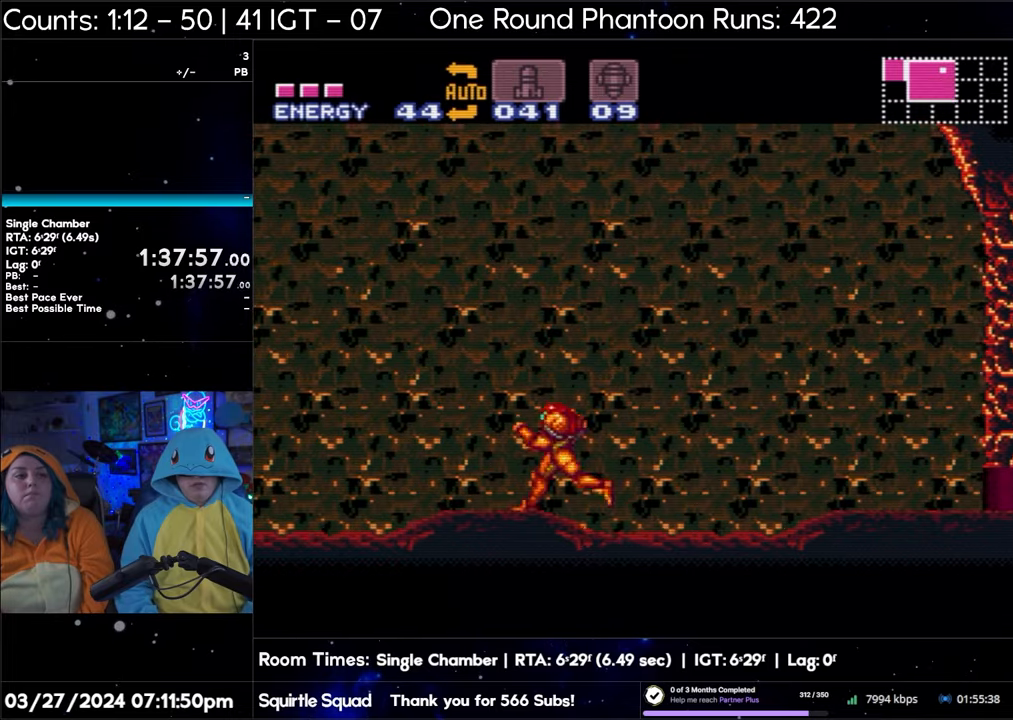
{"buttons": ["A"], "events": [[133, "DPAD_LEFT", "up"], [200, "DPAD_RIGHT", "down"], [267, "DPAD_RIGHT", "up"]]}